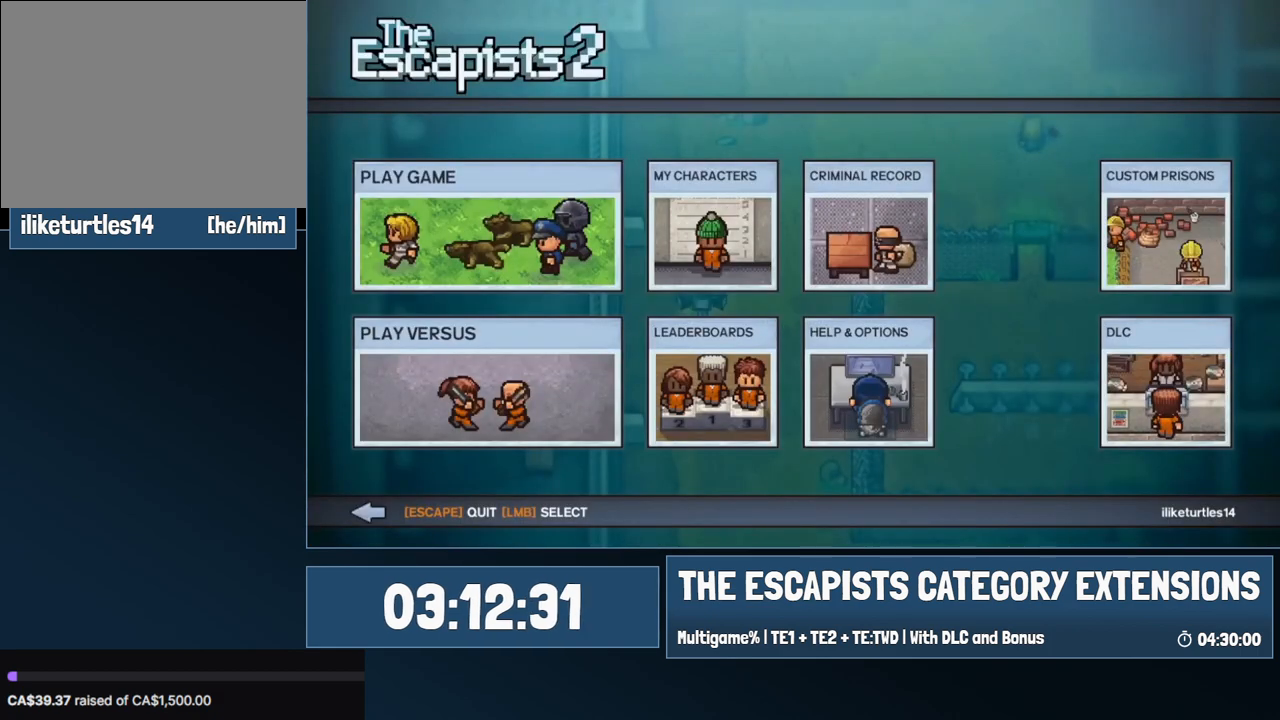
Gameplay with keyboard and mouse; each line is a JSON object with the keys and mouse buttons held at the frame after it. "events" lists presses ("down") and releases ("up") of "0", "1", "2", "3", "4", "5", "6", "7", "8", "9", "a", "alt", "backspace", "c", "ctrl", "d", "e", "equals", "escape", "f", "f1", "f2", "f3", "f4", "i", "j", "m", "minus", "o", "p", "q", "s", "shift", "space", "super", "t", "tab", "w", "mouse_left", "mouse_wheel" and "mouse_right" between this image and that frame as [ms after this image, input, new state], when the widget could be followed in between. "mouse_left", "mouse_wheel", "mouse_right" = the "left", "wheel", "right" buttons of the "mouse" list. No other keys are recorded. "wheel" means that the mouse wheel is clicked or scrolled. Mouse movement is not recorded.
{"keys": [], "mouse": [], "events": []}
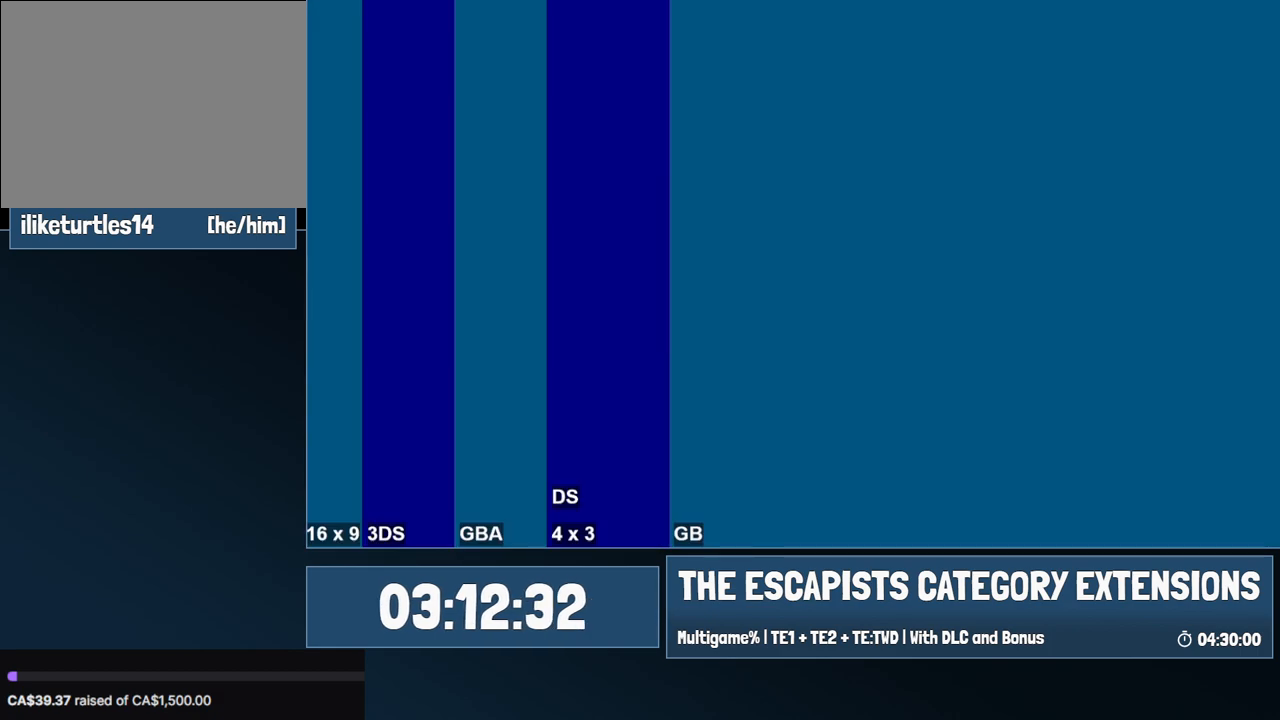
{"keys": [], "mouse": [], "events": []}
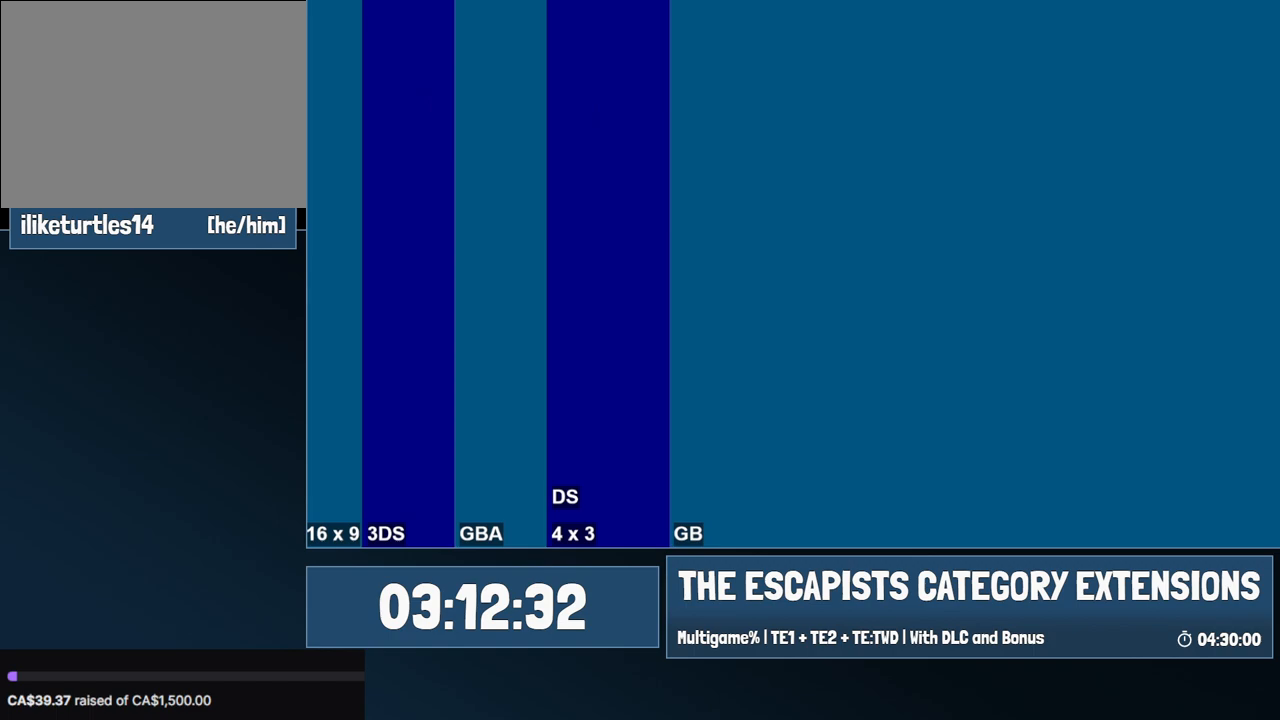
{"keys": [], "mouse": [], "events": []}
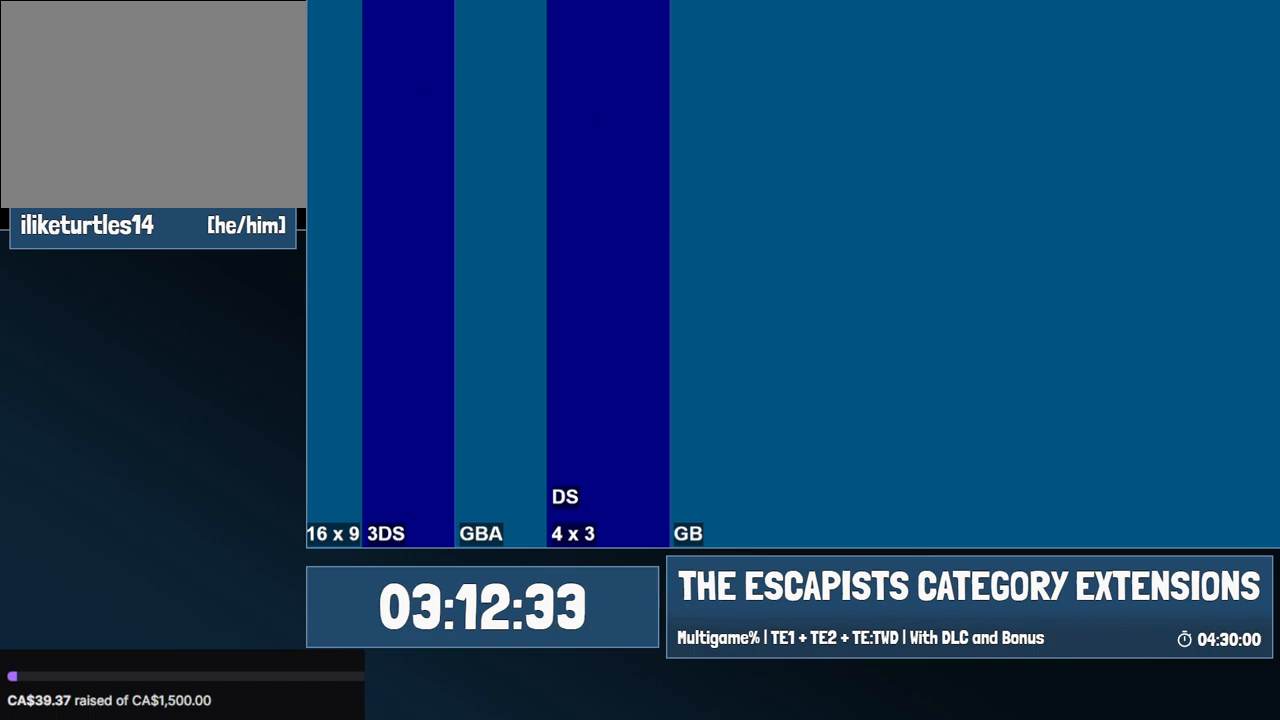
{"keys": [], "mouse": [], "events": []}
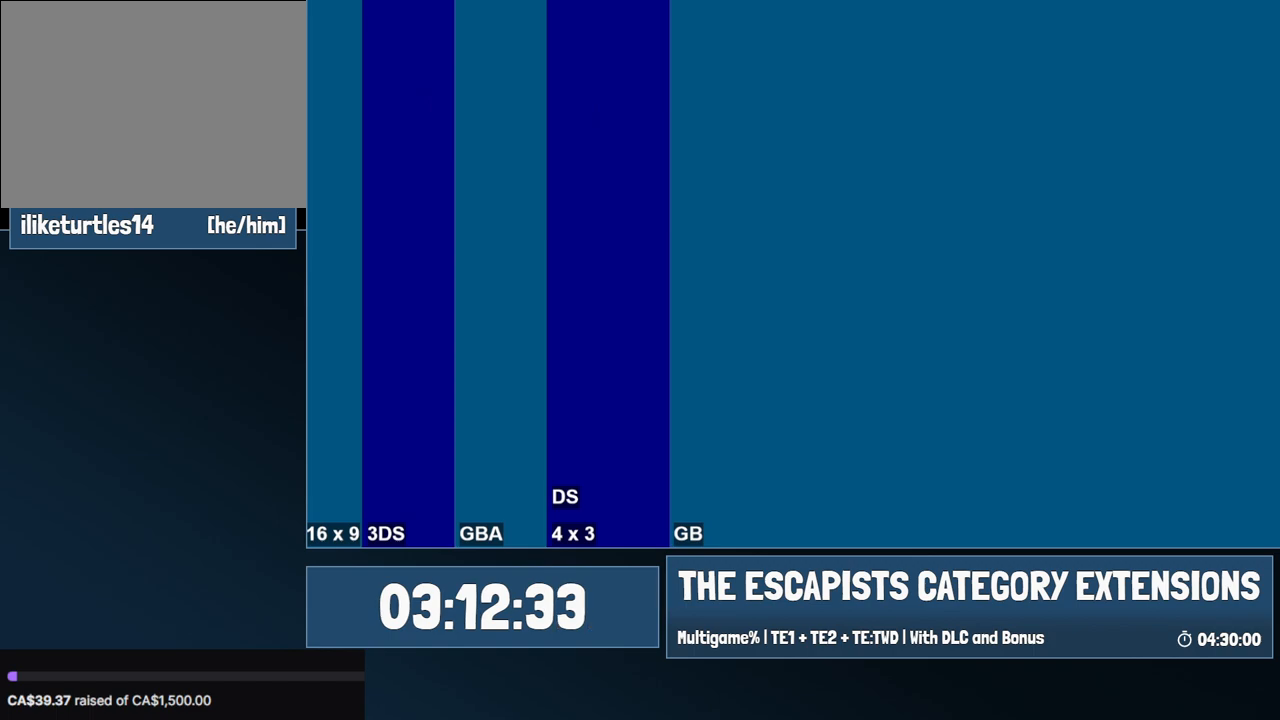
{"keys": [], "mouse": [], "events": []}
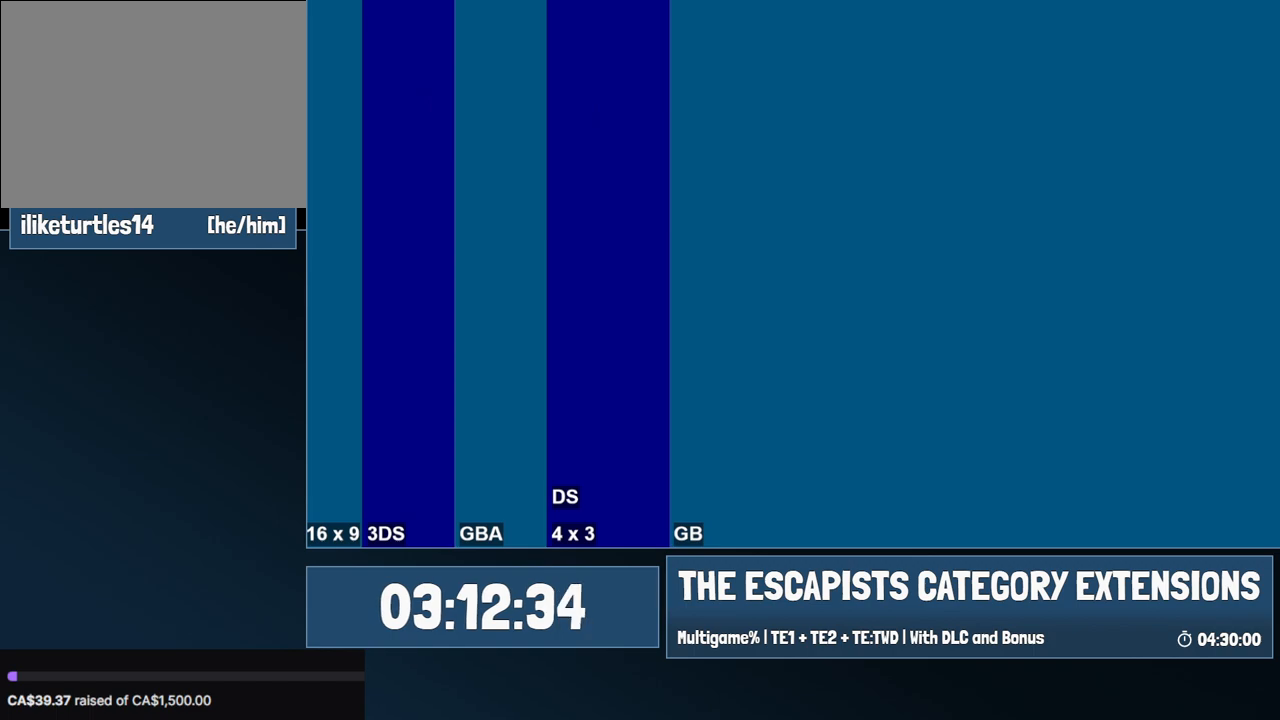
{"keys": [], "mouse": [], "events": [[84, "mouse_left", "down"], [134, "mouse_left", "up"]]}
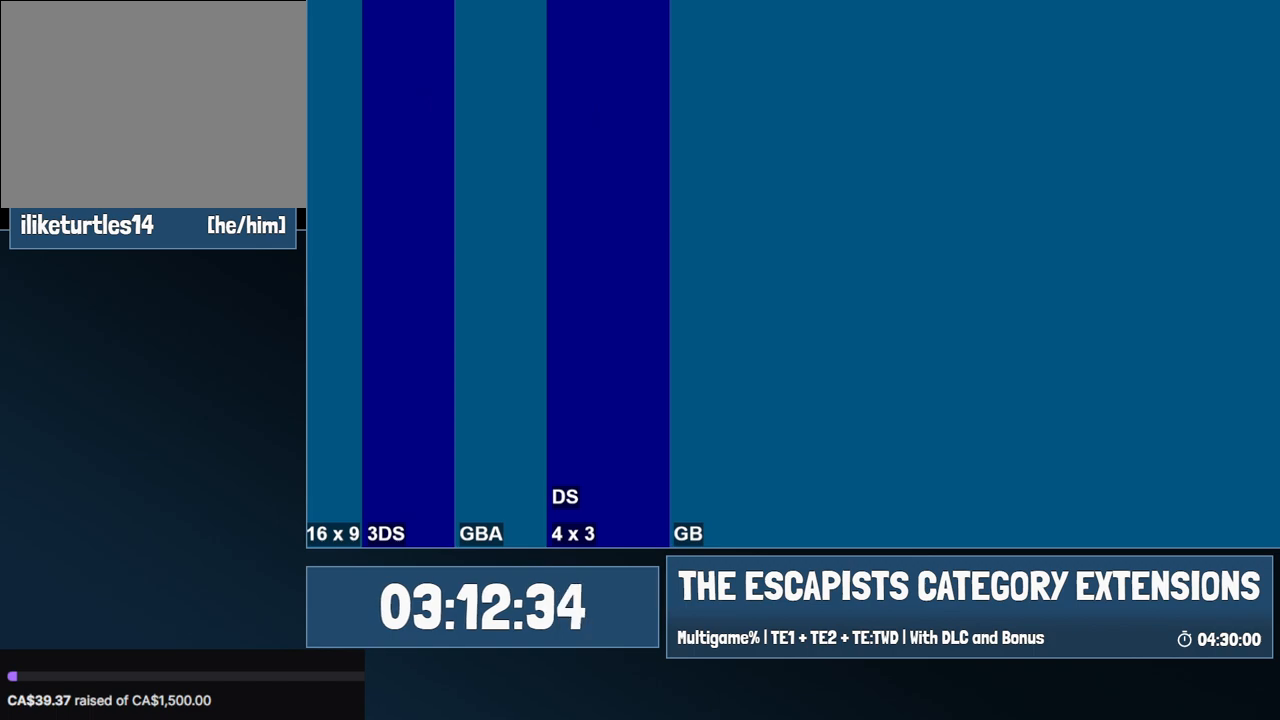
{"keys": [], "mouse": [], "events": []}
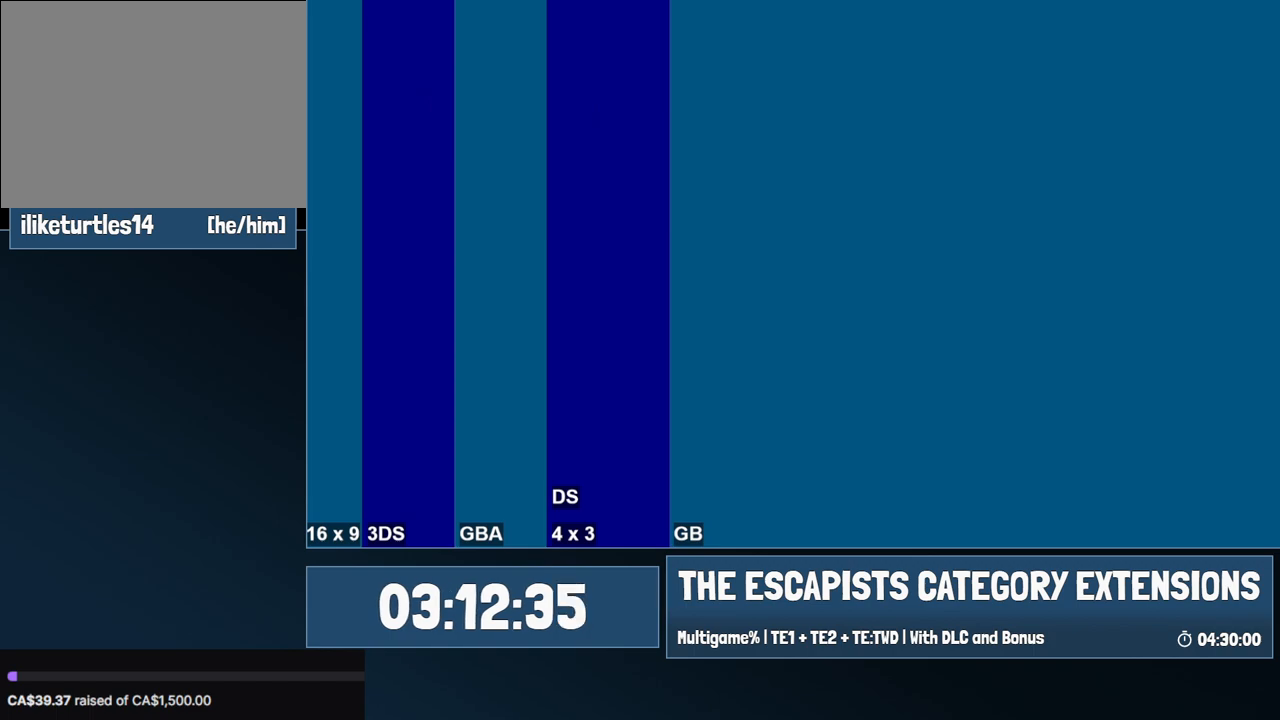
{"keys": [], "mouse": [], "events": [[350, "mouse_left", "down"], [450, "mouse_left", "up"]]}
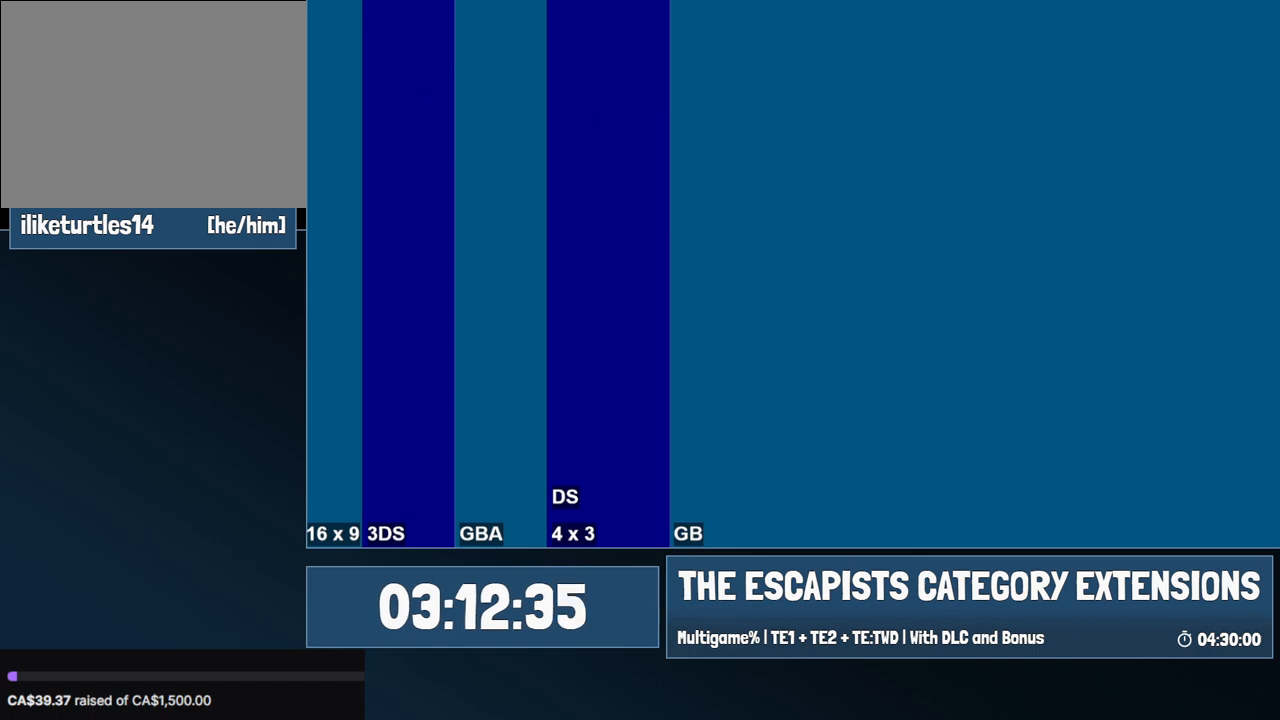
{"keys": [], "mouse": [], "events": []}
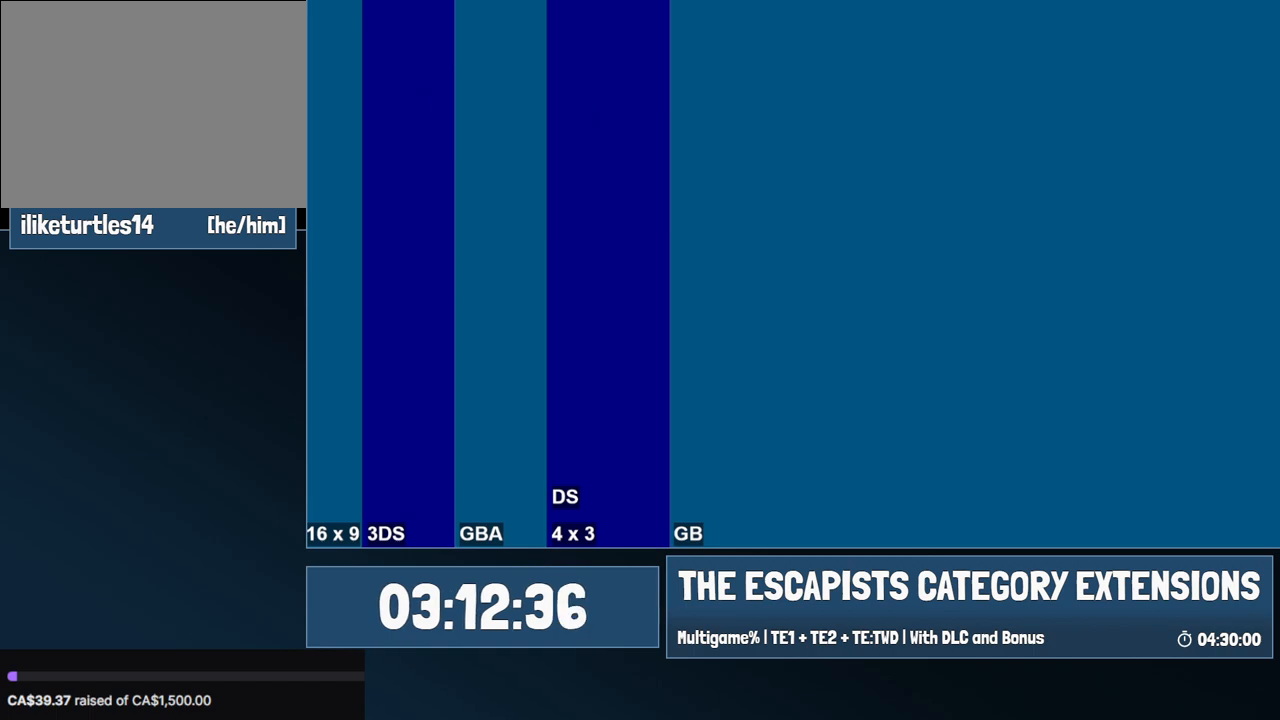
{"keys": [], "mouse": [], "events": []}
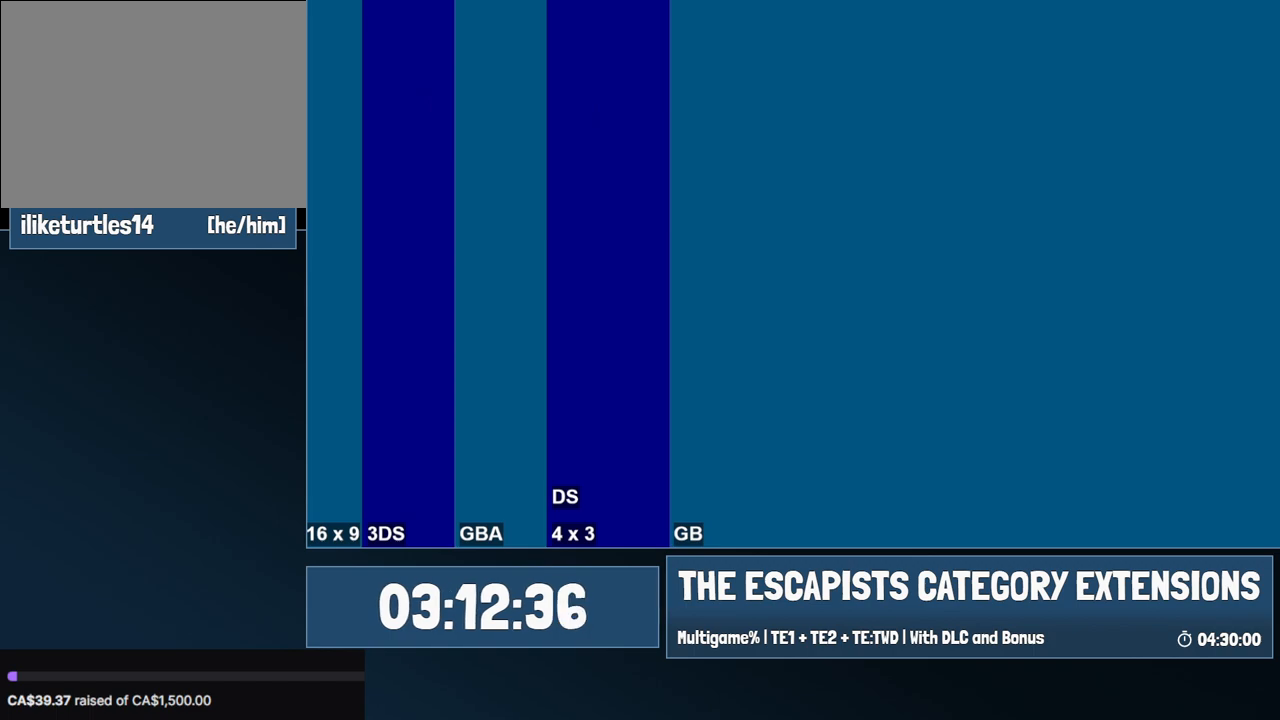
{"keys": [], "mouse": [], "events": [[200, "mouse_left", "down"], [250, "mouse_left", "up"]]}
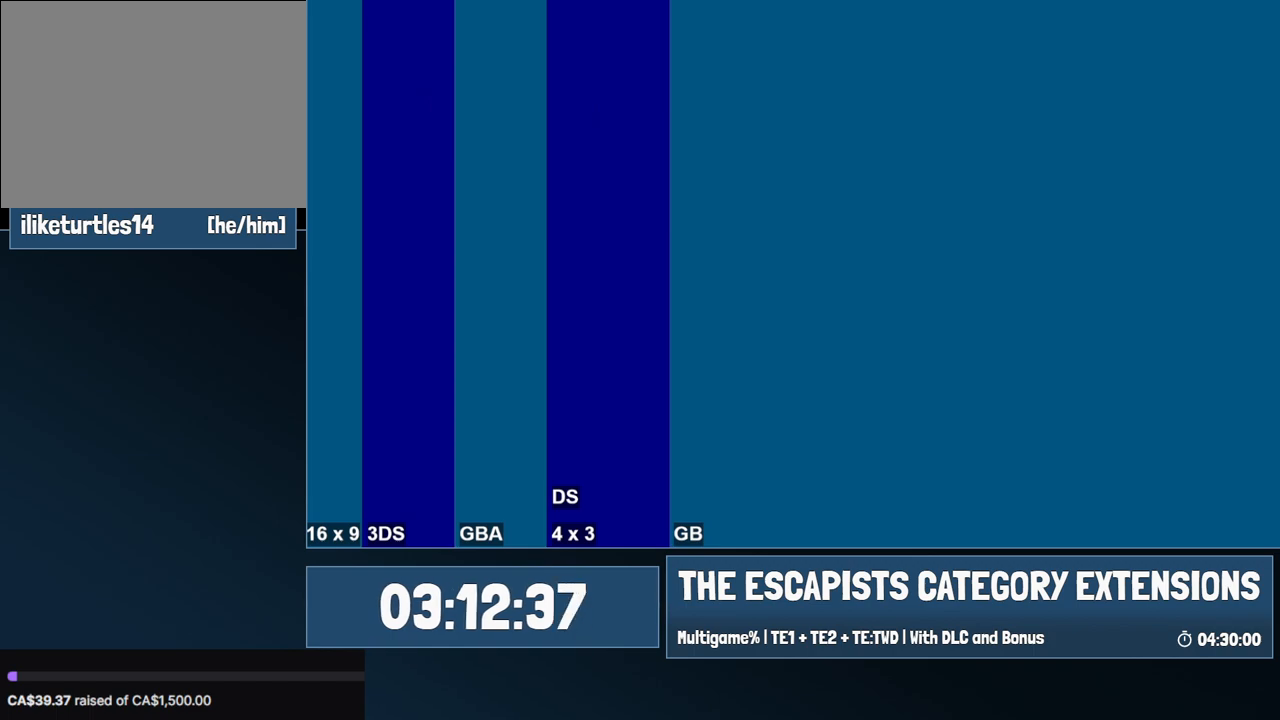
{"keys": [], "mouse": [], "events": []}
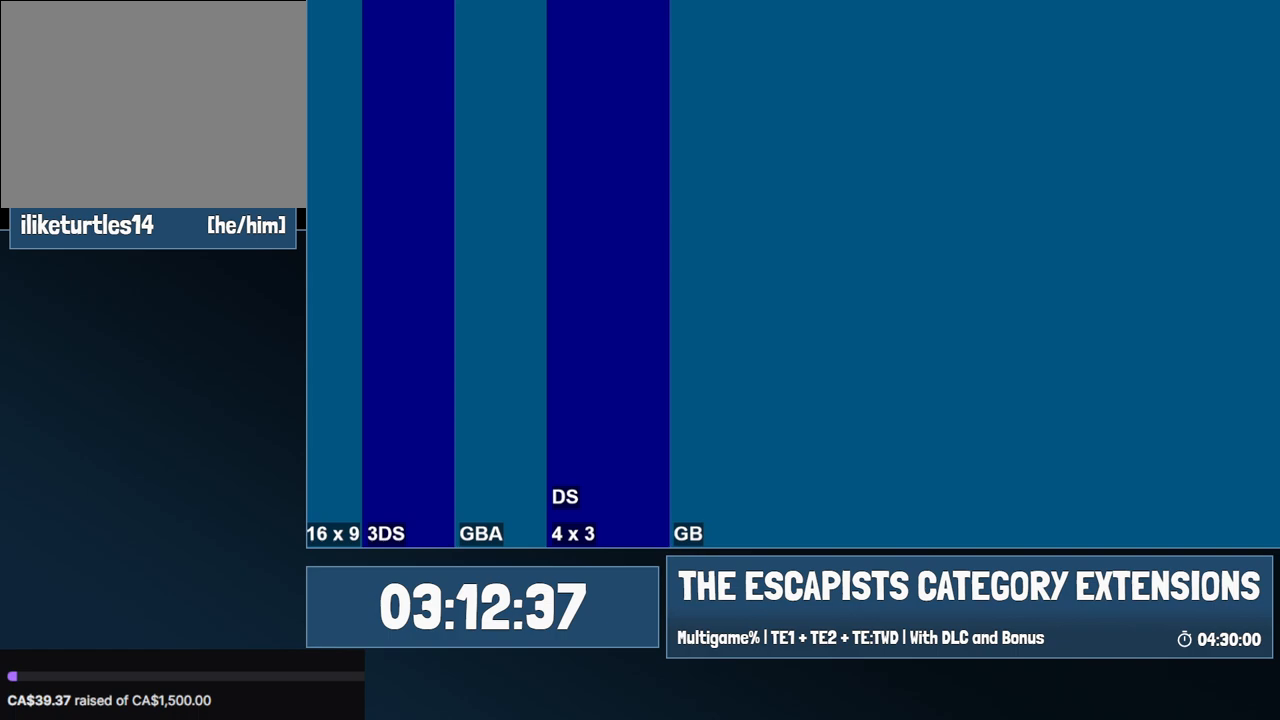
{"keys": [], "mouse": [], "events": [[334, "f2", "down"], [434, "f2", "up"]]}
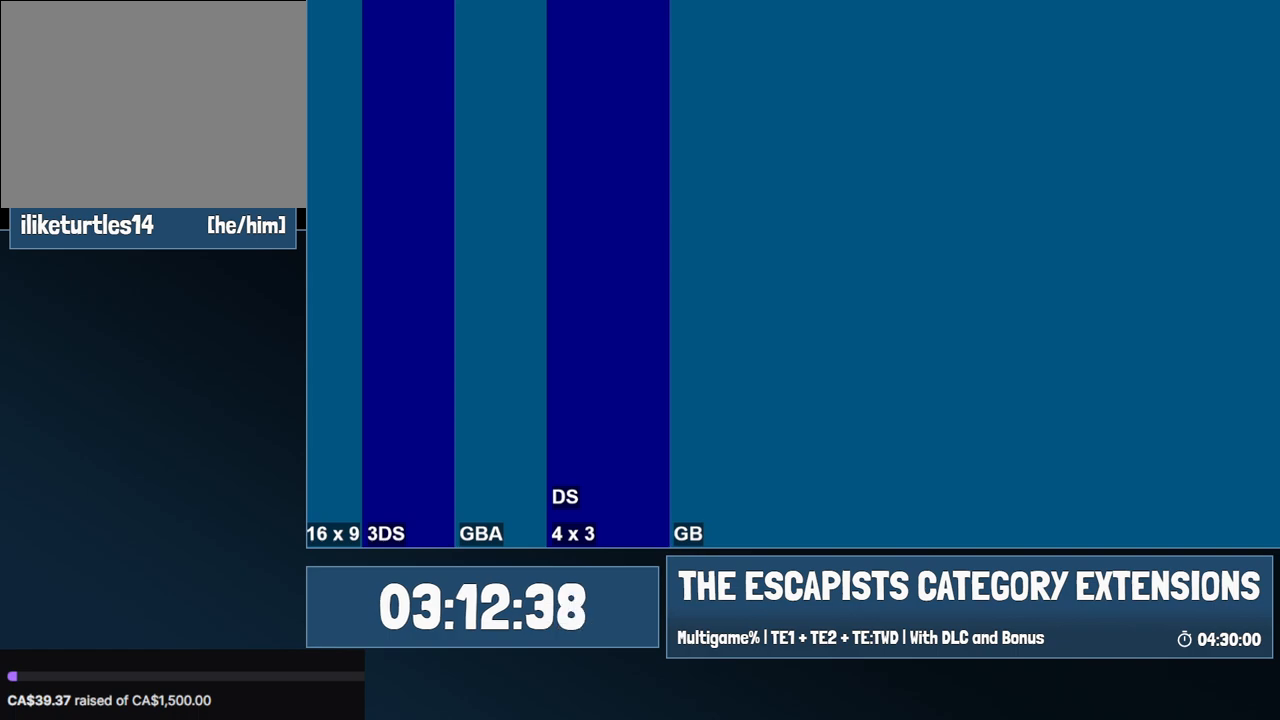
{"keys": [], "mouse": [], "events": []}
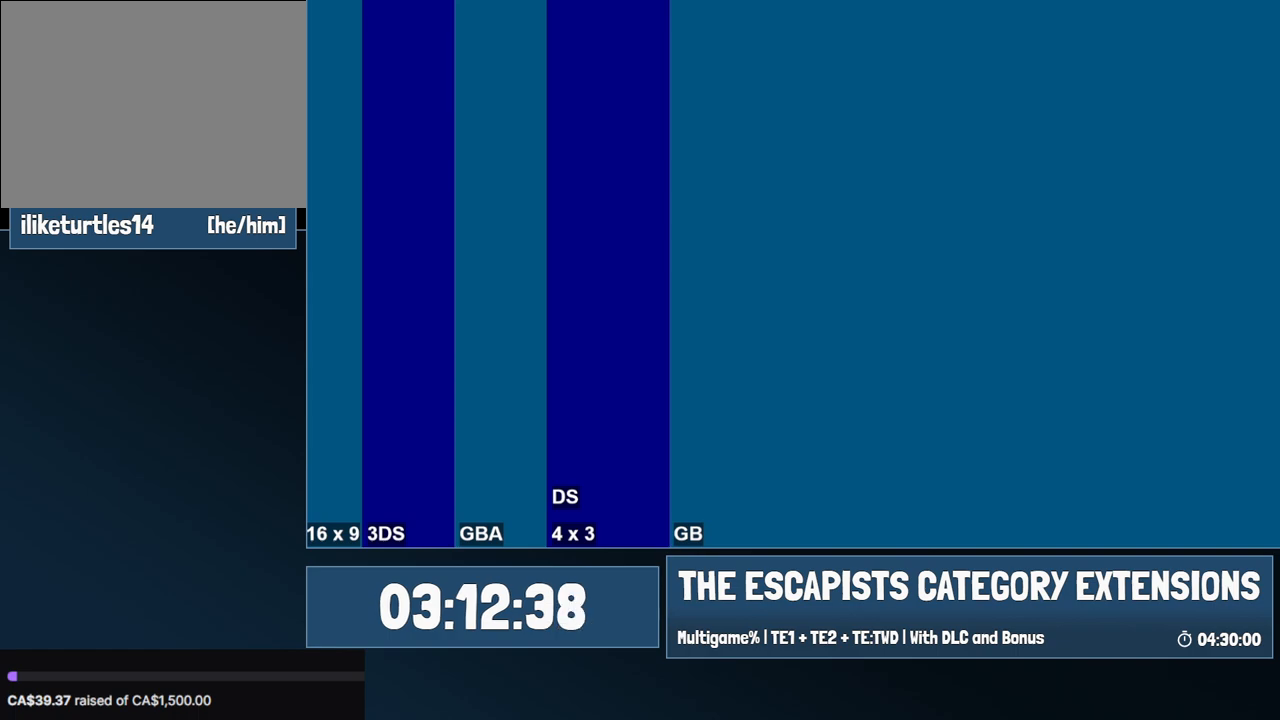
{"keys": [], "mouse": [], "events": []}
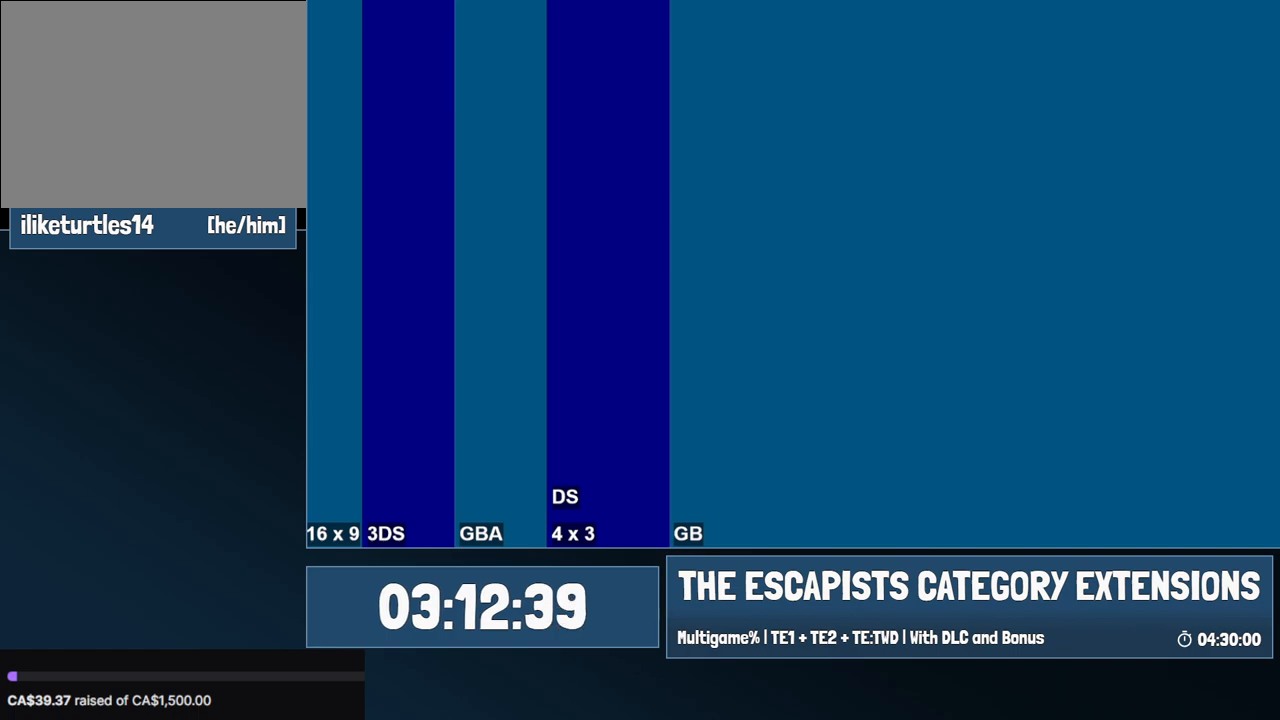
{"keys": [], "mouse": [], "events": []}
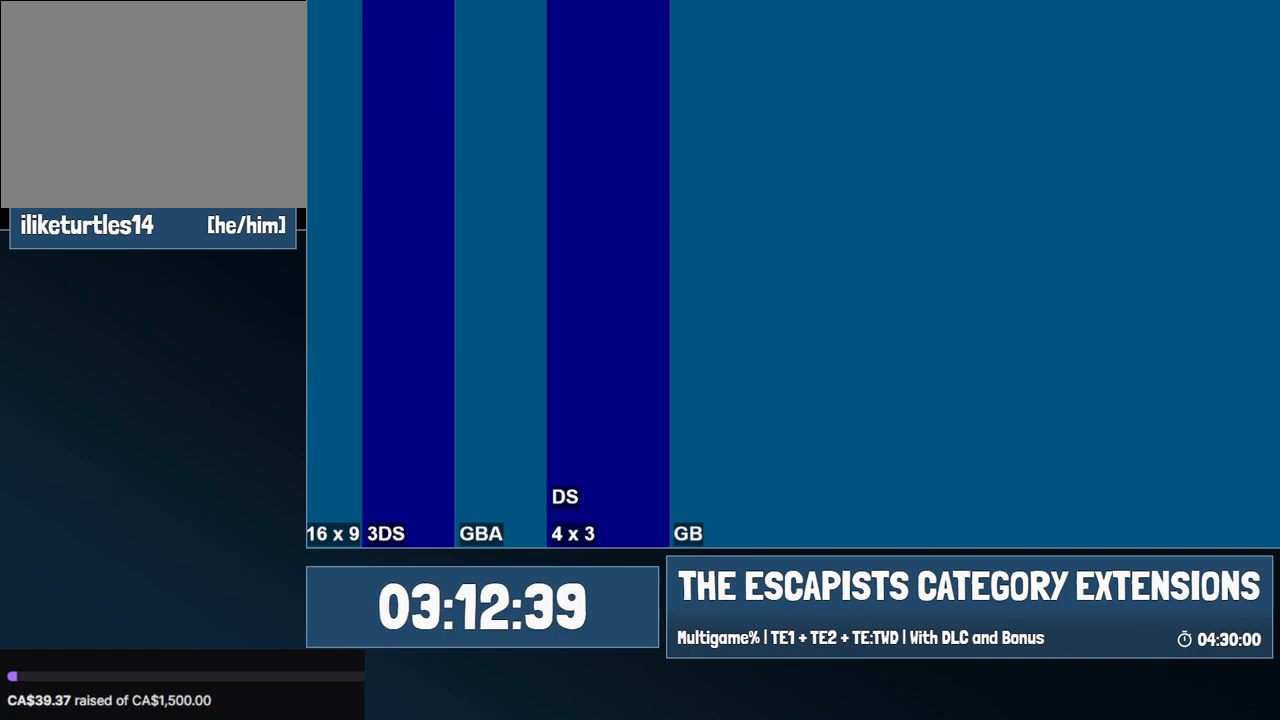
{"keys": [], "mouse": [], "events": [[167, "mouse_left", "down"], [217, "mouse_left", "up"]]}
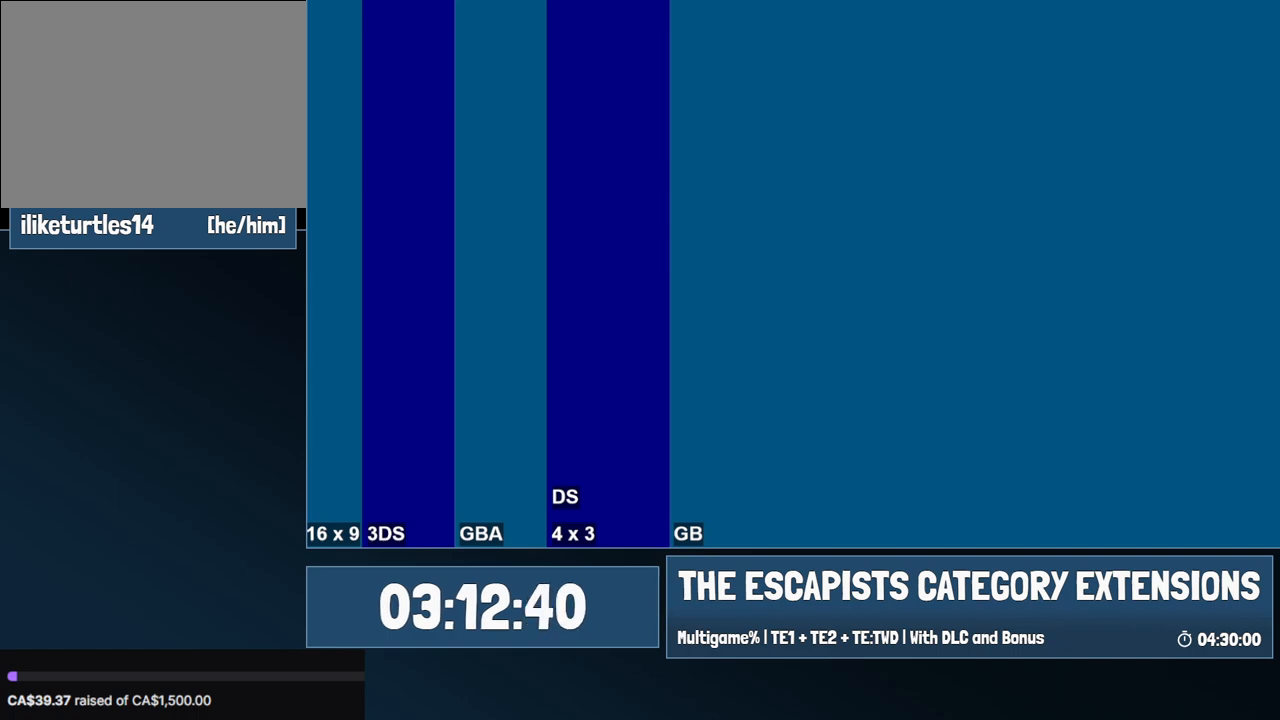
{"keys": [], "mouse": [], "events": [[267, "f2", "down"], [367, "f2", "up"]]}
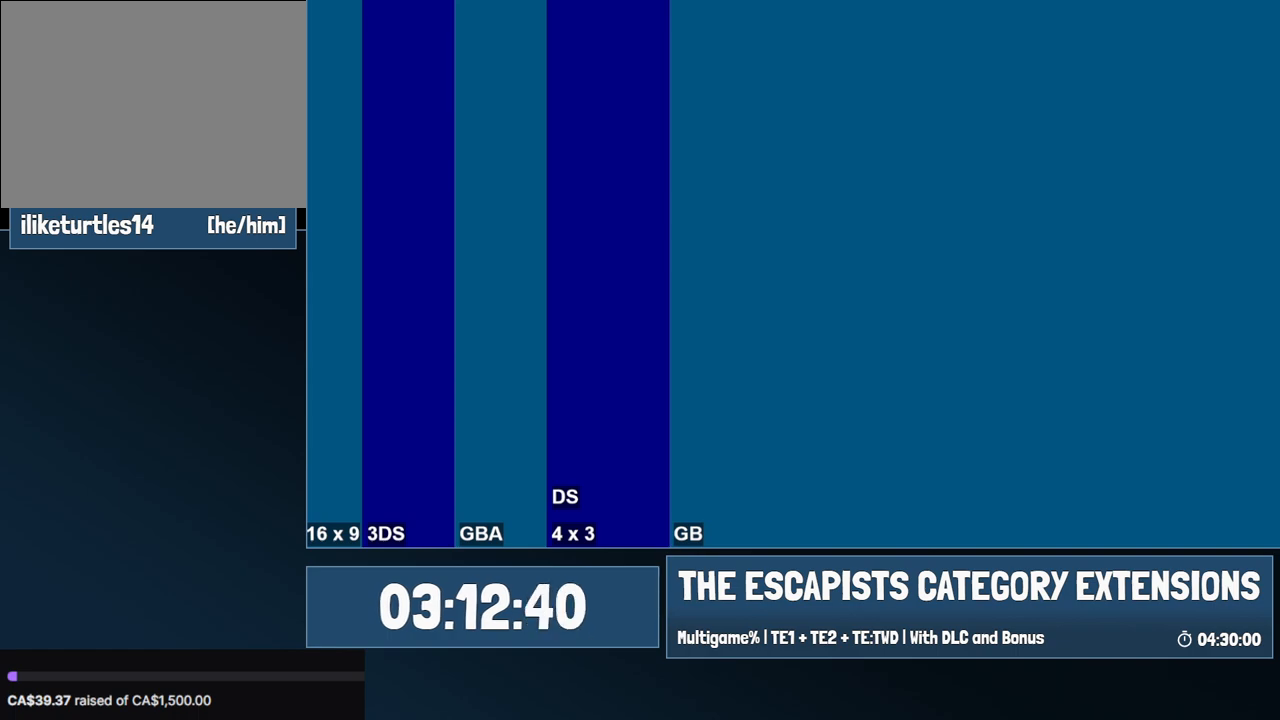
{"keys": [], "mouse": [], "events": [[200, "backspace", "down"], [284, "backspace", "up"]]}
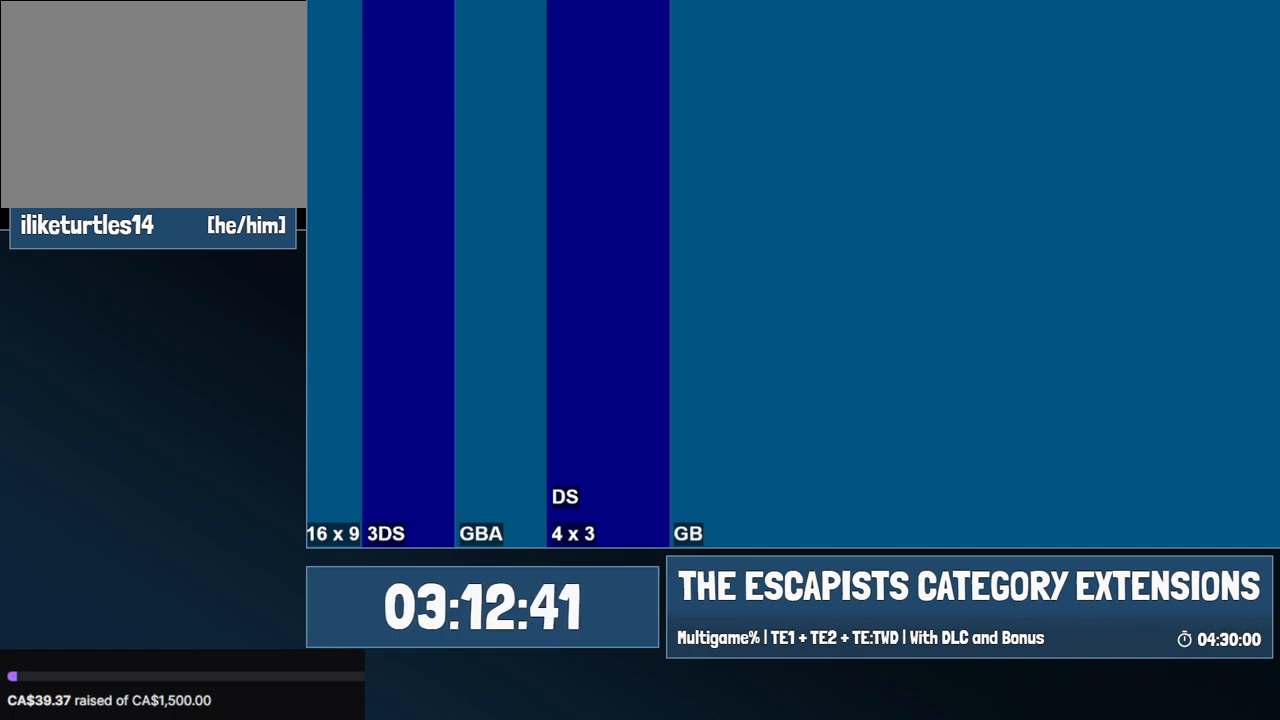
{"keys": [], "mouse": [], "events": []}
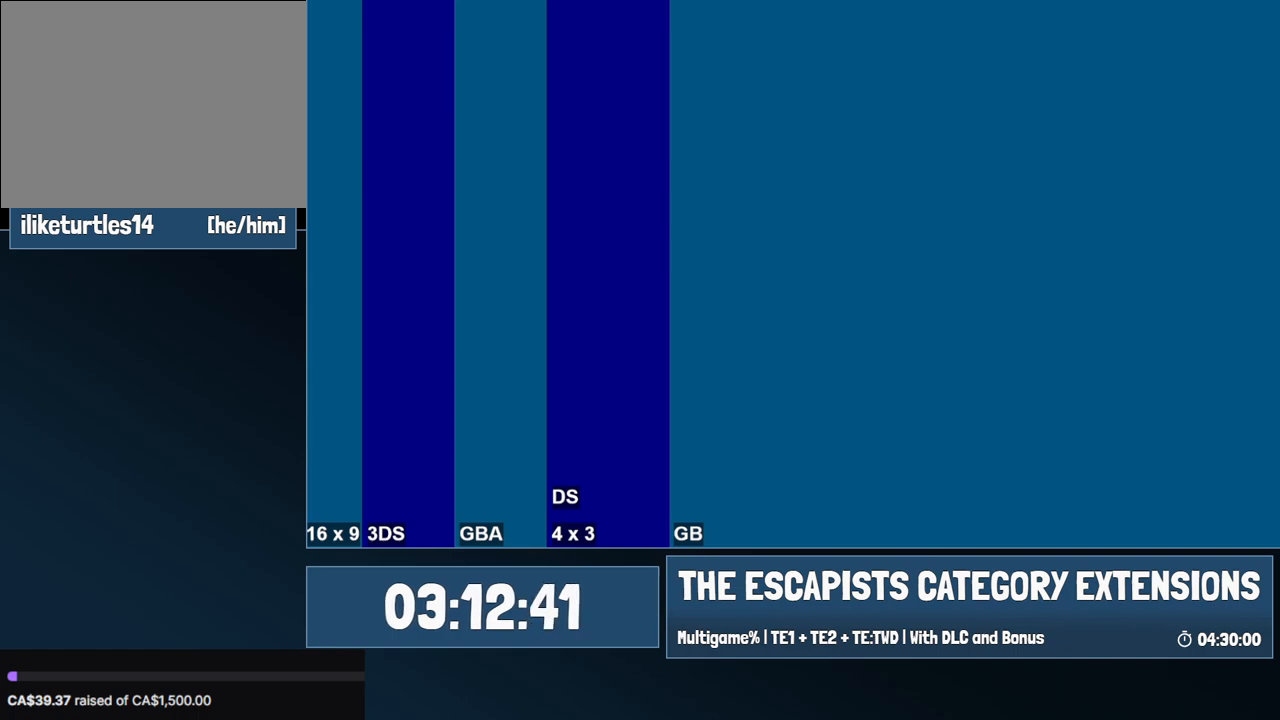
{"keys": [], "mouse": [], "events": []}
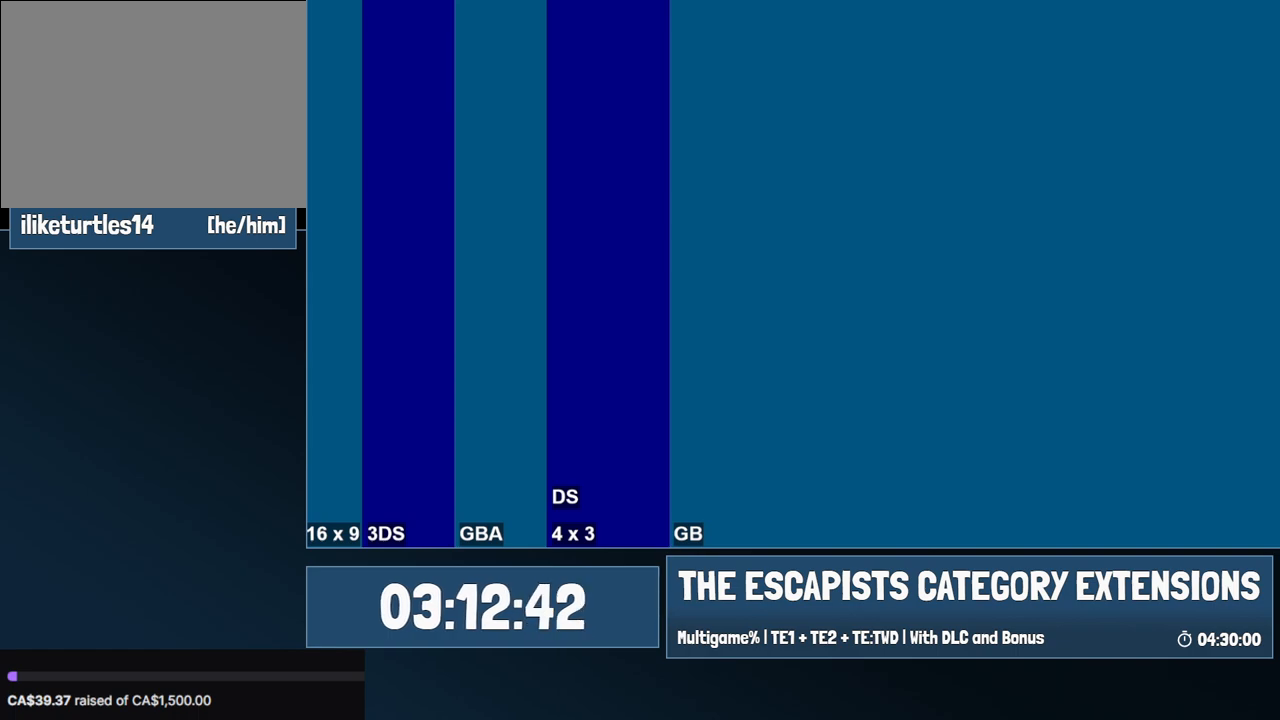
{"keys": [], "mouse": [], "events": [[17, "mouse_left", "down"], [50, "mouse_left", "up"]]}
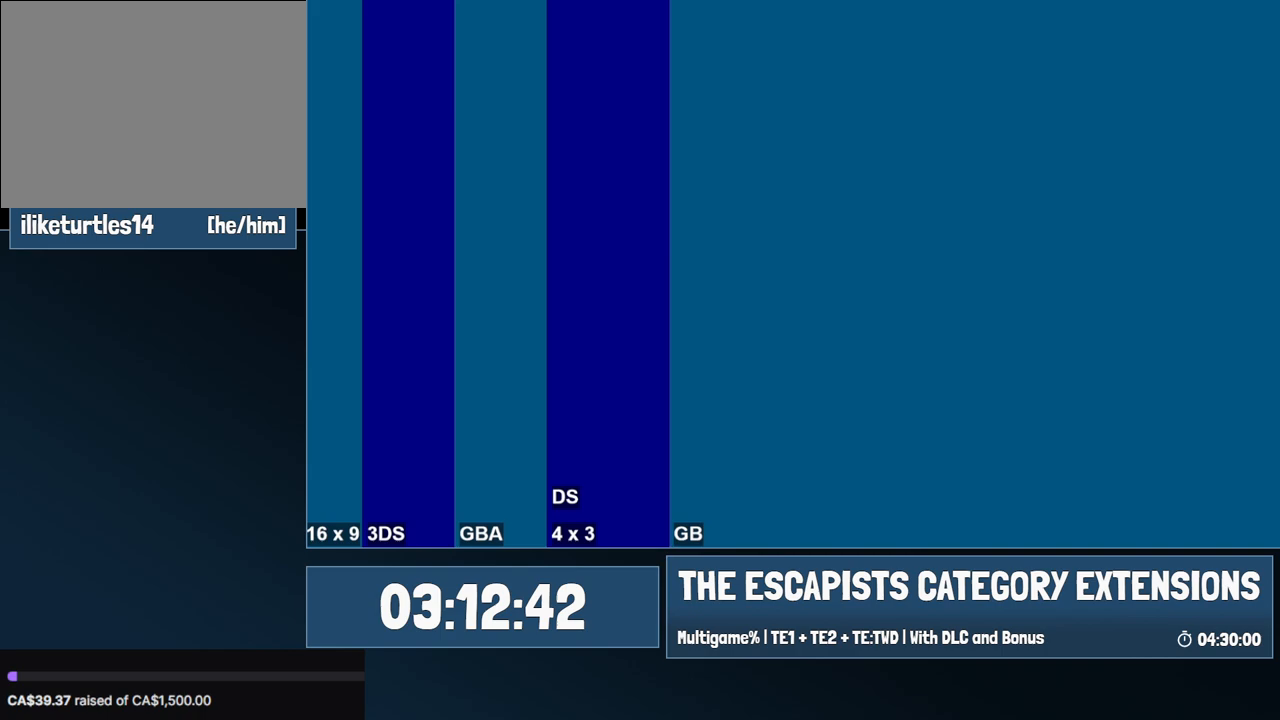
{"keys": [], "mouse": [], "events": []}
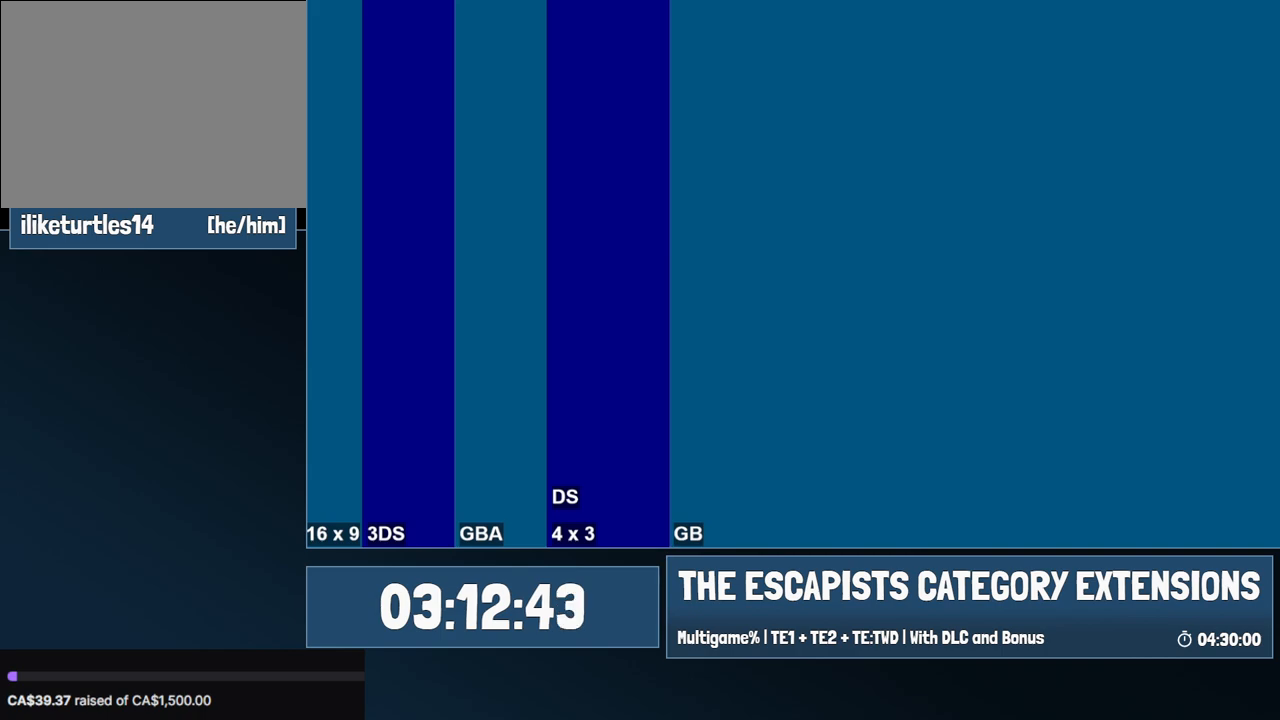
{"keys": [], "mouse": [], "events": [[134, "mouse_left", "down"], [217, "mouse_left", "up"]]}